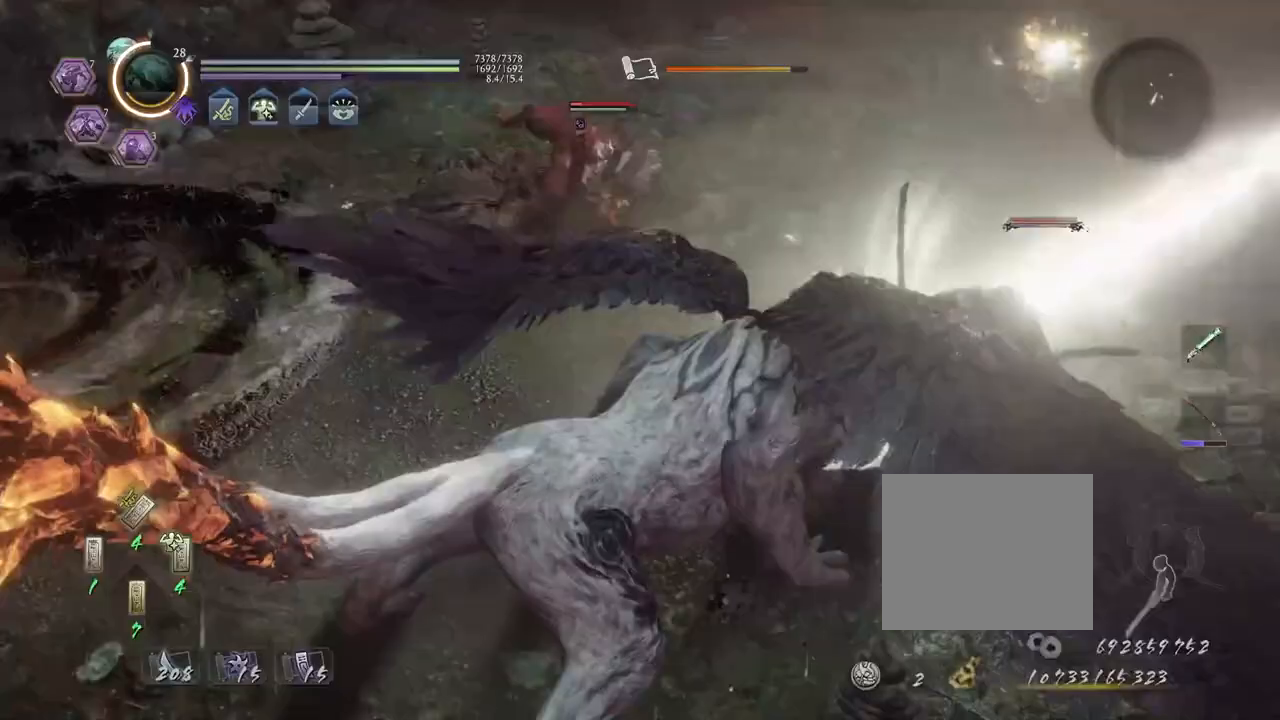
Gameplay with a controller (PlayStation layout); each line is a JSON object with the inputs held at the frame after it. "events" lists button and stick changes between this image and that frame as [ms after this image, input, new state], when the widget could be followed in between.
{"buttons": [], "left_stick": "center", "right_stick": "center", "events": []}
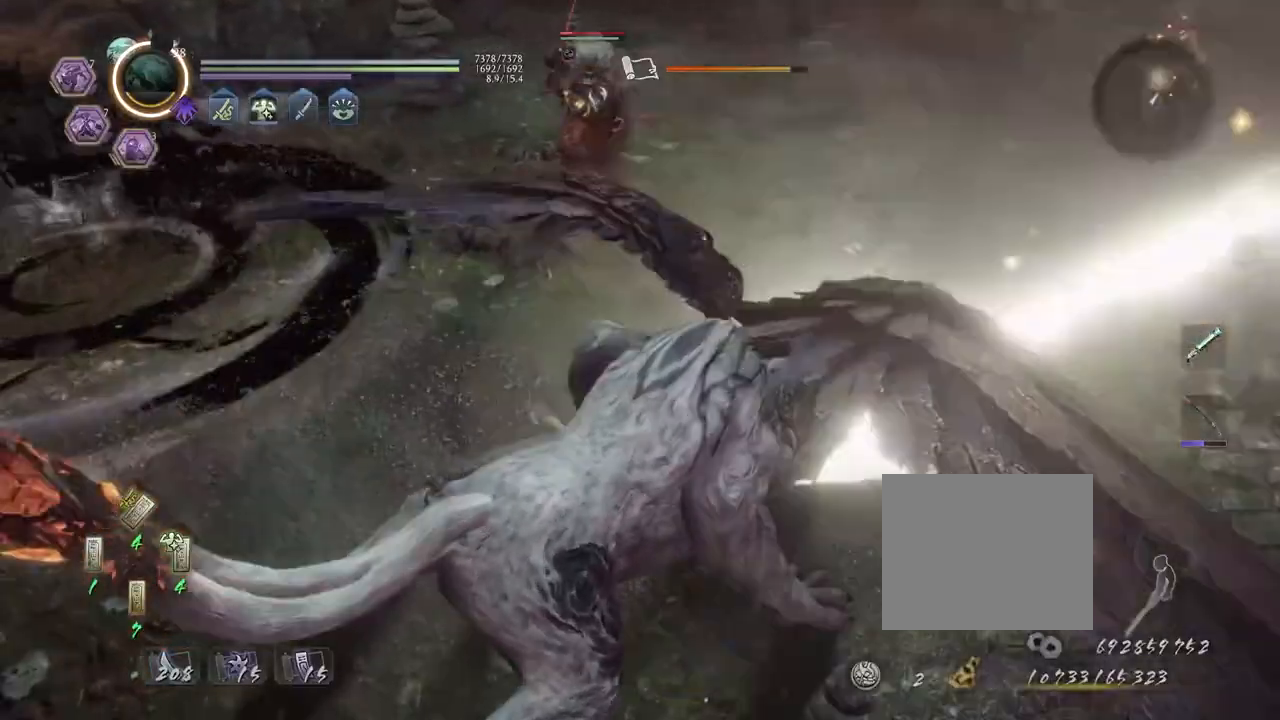
{"buttons": [], "left_stick": "center", "right_stick": "center", "events": []}
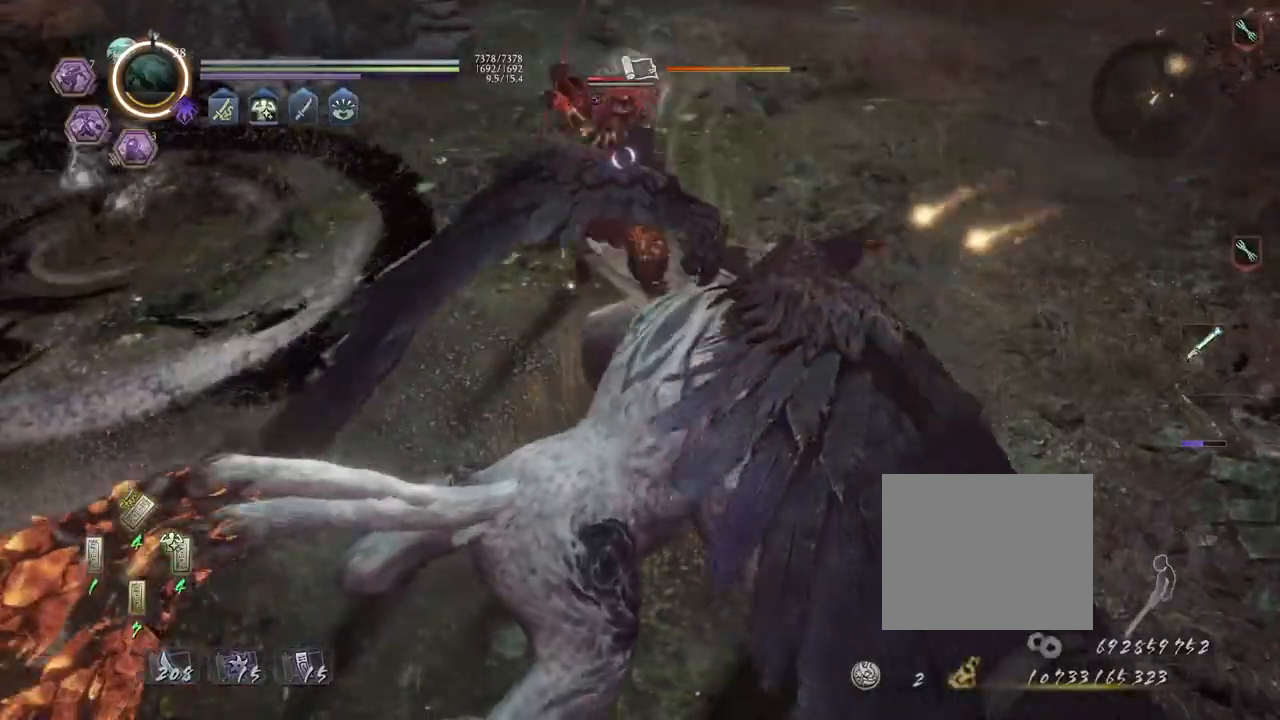
{"buttons": [], "left_stick": "center", "right_stick": "center", "events": []}
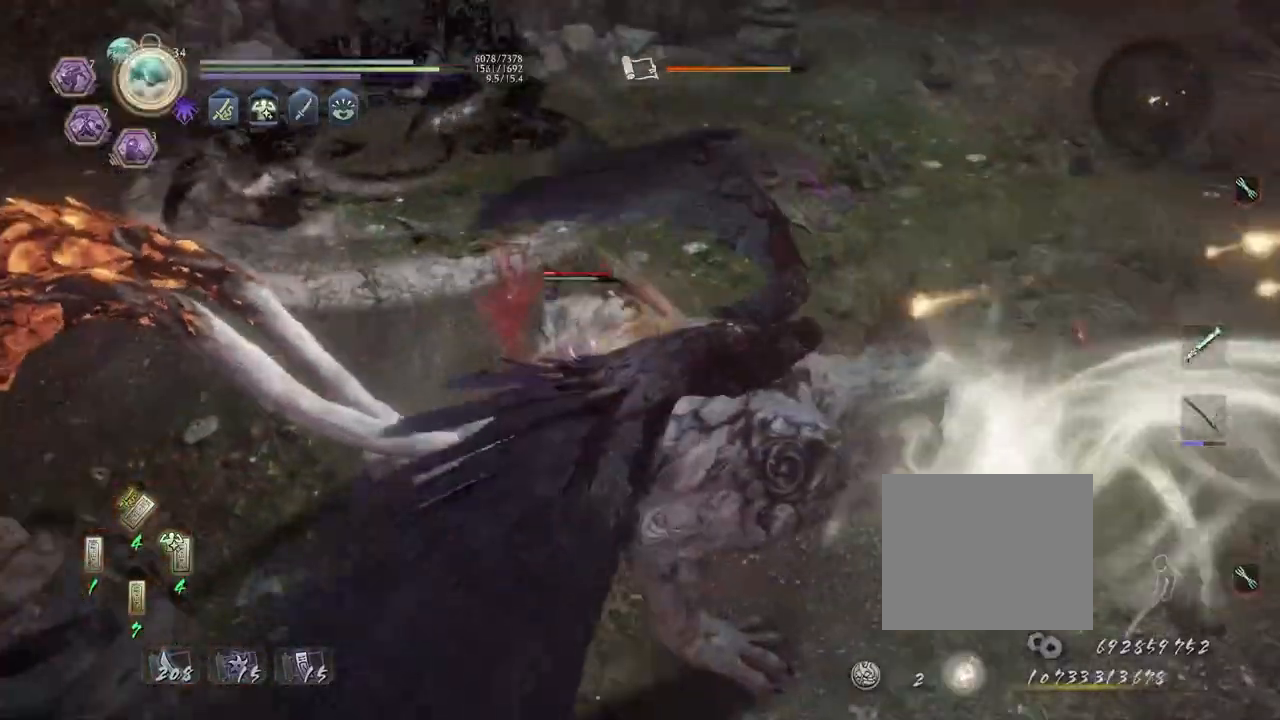
{"buttons": ["R1"], "left_stick": "center", "right_stick": "center", "events": [[500, "R1", "down"]]}
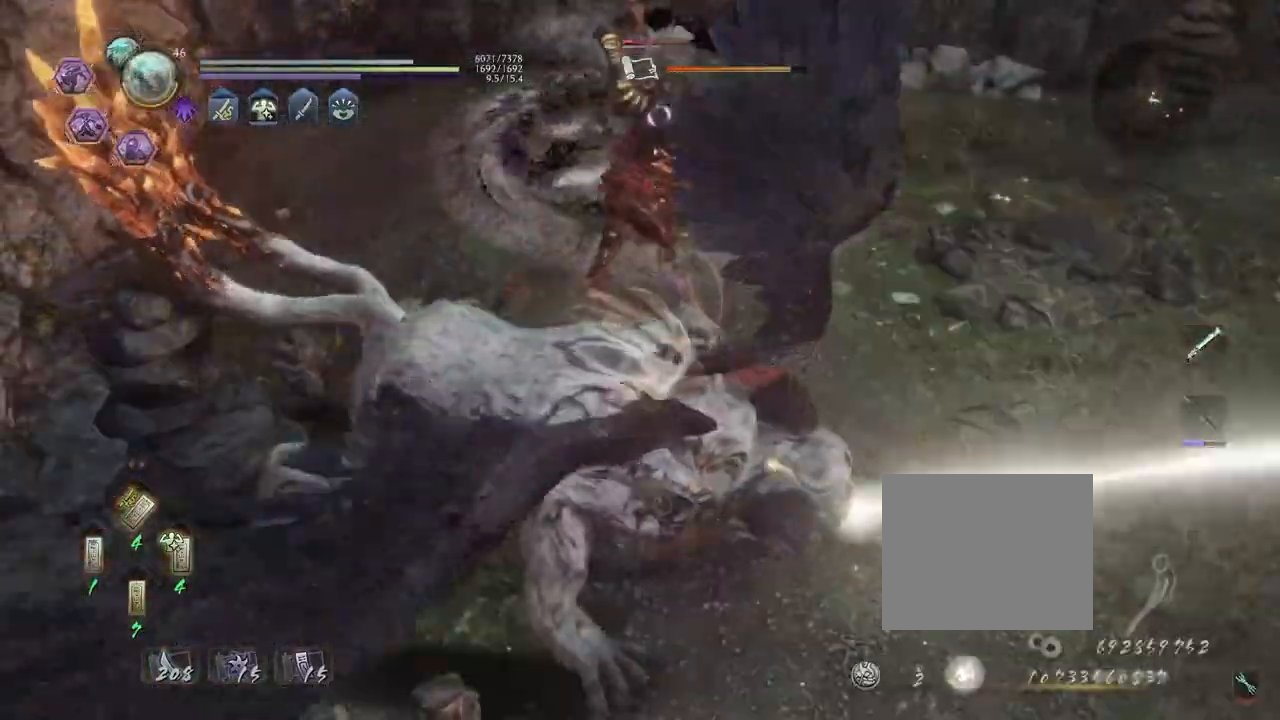
{"buttons": [], "left_stick": "up-left", "right_stick": "center", "events": [[17, "CROSS", "down"], [133, "CROSS", "up"], [133, "L1", "down"], [133, "R1", "up"], [300, "left_stick", "up"], [367, "L1", "up"], [483, "left_stick", "up-left"]]}
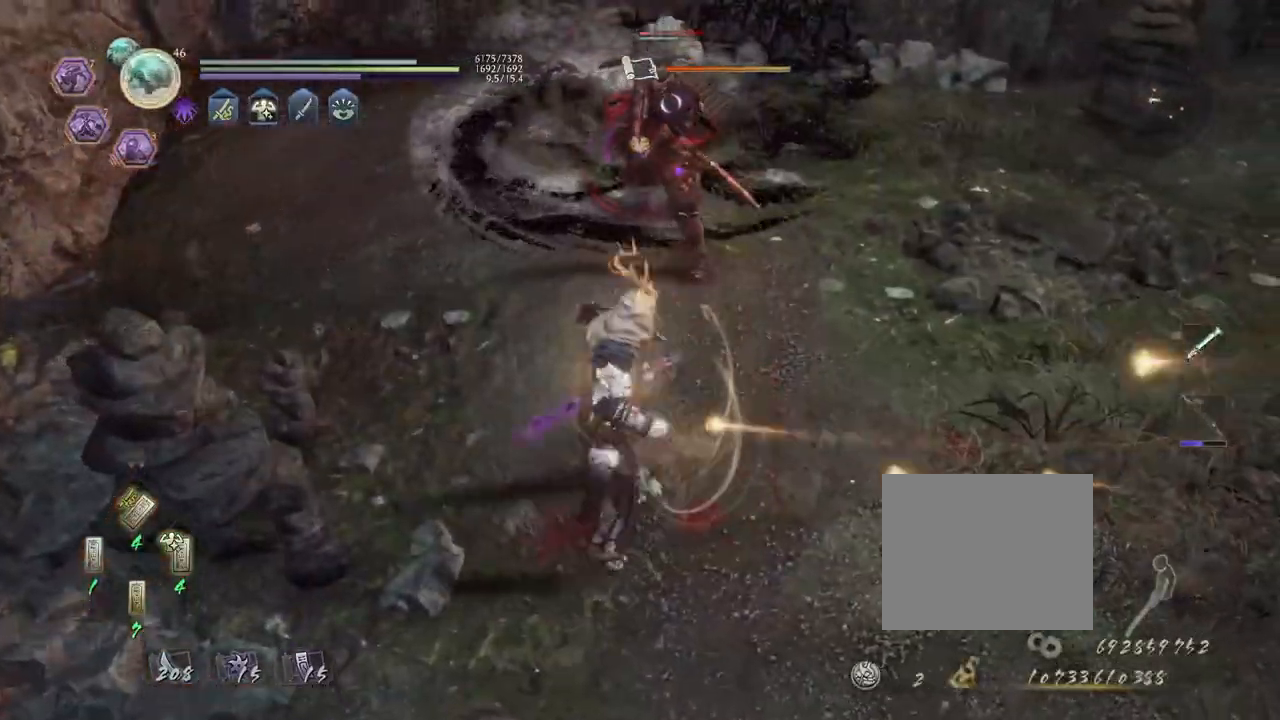
{"buttons": ["CROSS"], "left_stick": "left", "right_stick": "center", "events": [[133, "L1", "down"], [233, "CROSS", "down"], [350, "L1", "up"], [483, "left_stick", "left"]]}
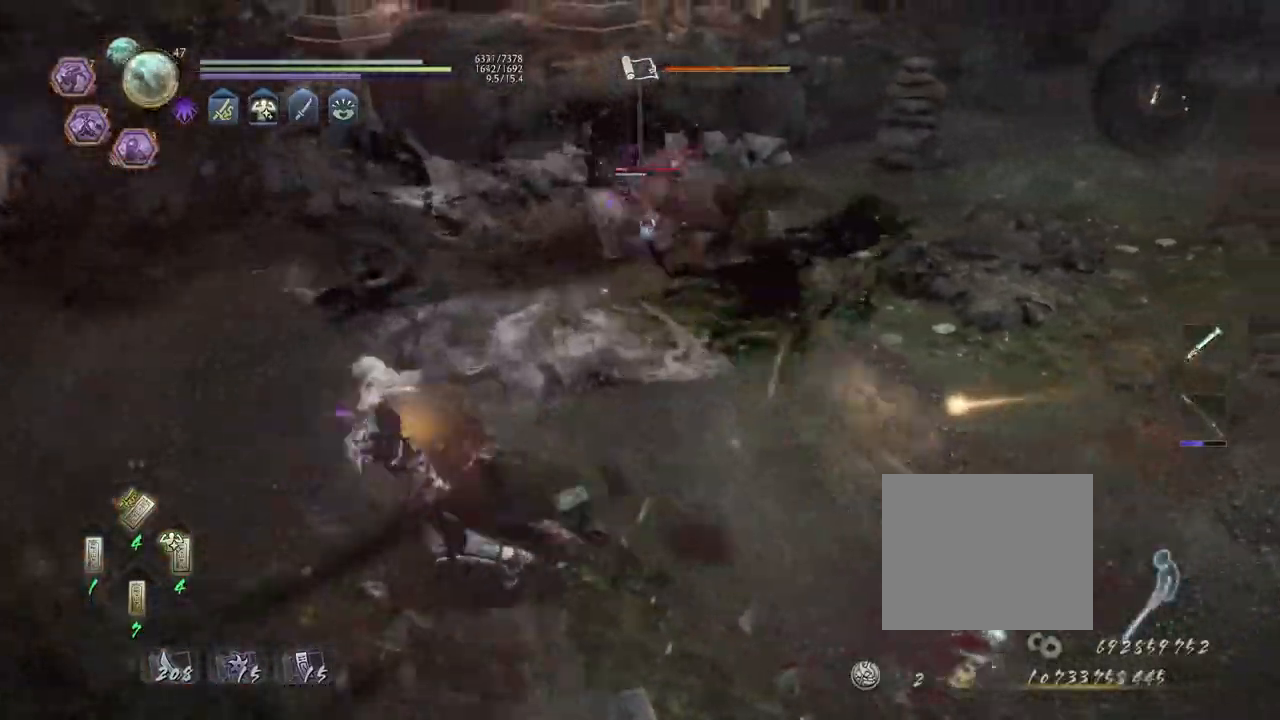
{"buttons": ["CROSS"], "left_stick": "up-left", "right_stick": "center", "events": [[317, "left_stick", "up-left"]]}
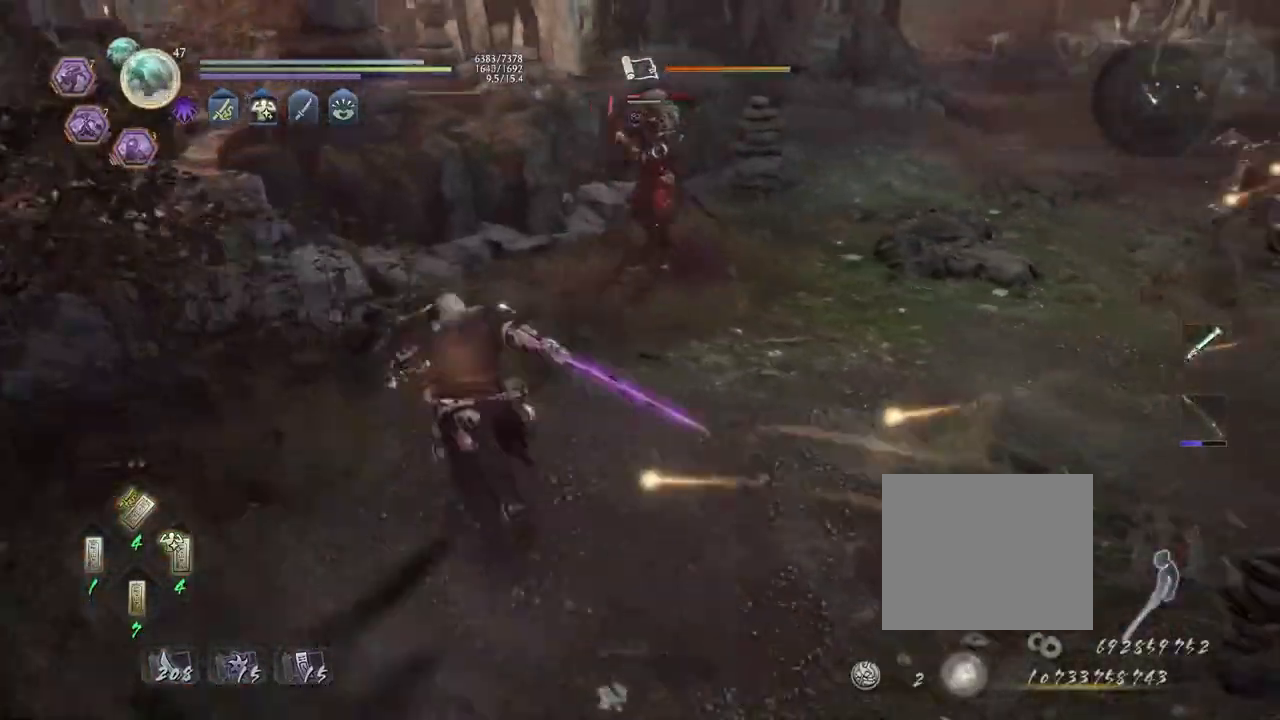
{"buttons": ["L1"], "left_stick": "right", "right_stick": "center", "events": [[183, "left_stick", "up-right"], [233, "left_stick", "right"], [483, "CROSS", "up"], [483, "L1", "down"]]}
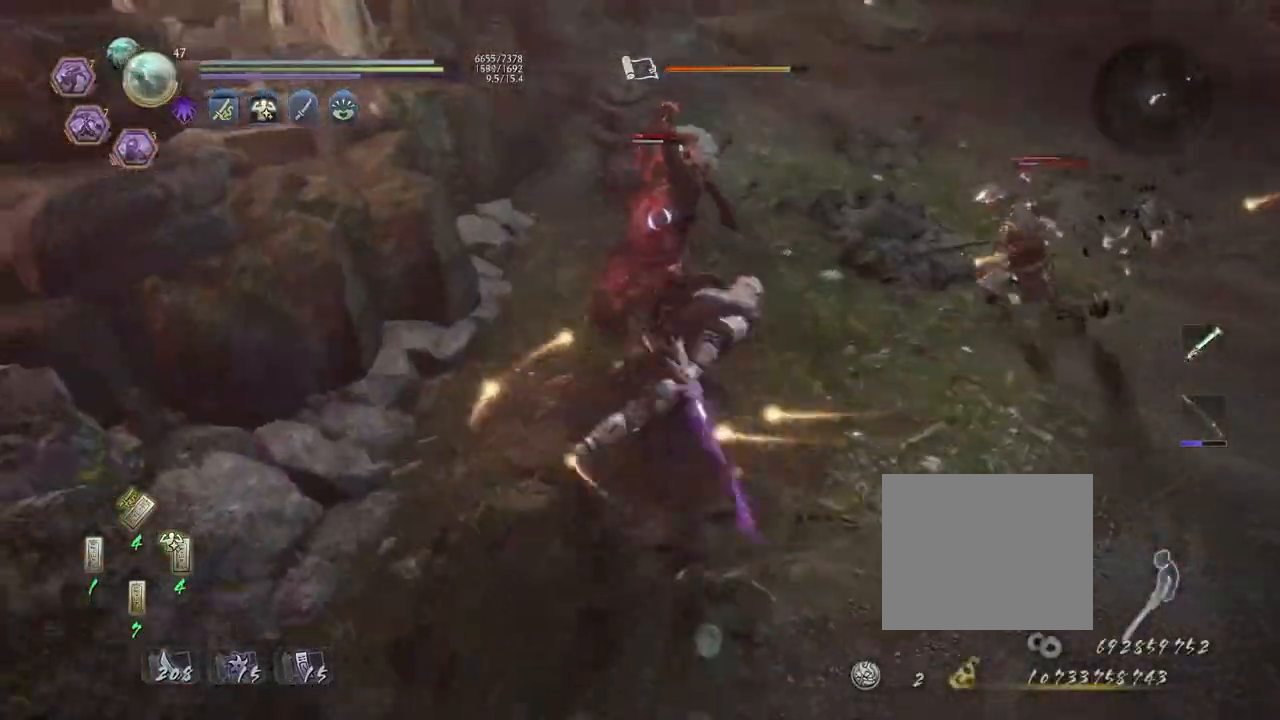
{"buttons": ["CROSS"], "left_stick": "down-right", "right_stick": "center", "events": [[83, "CROSS", "down"], [283, "CROSS", "up"], [383, "CROSS", "down"], [500, "L1", "up"], [500, "left_stick", "down-right"]]}
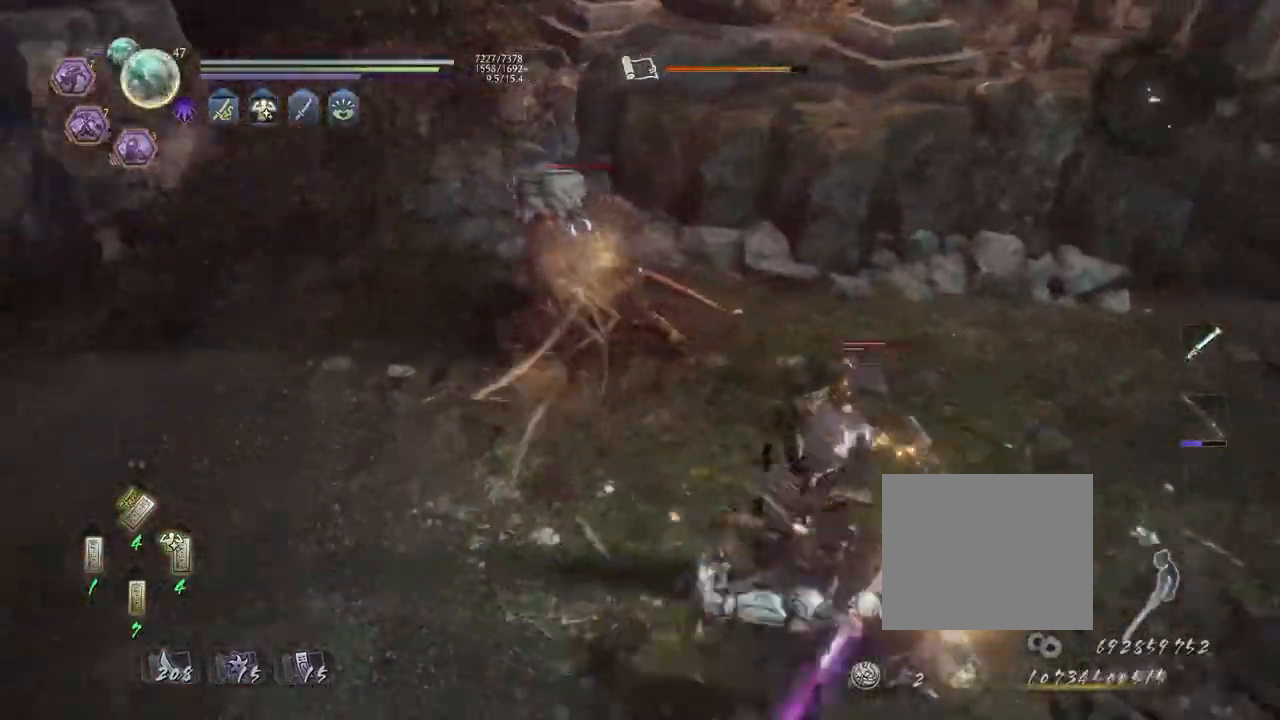
{"buttons": ["CROSS"], "left_stick": "down", "right_stick": "center", "events": [[333, "left_stick", "down"]]}
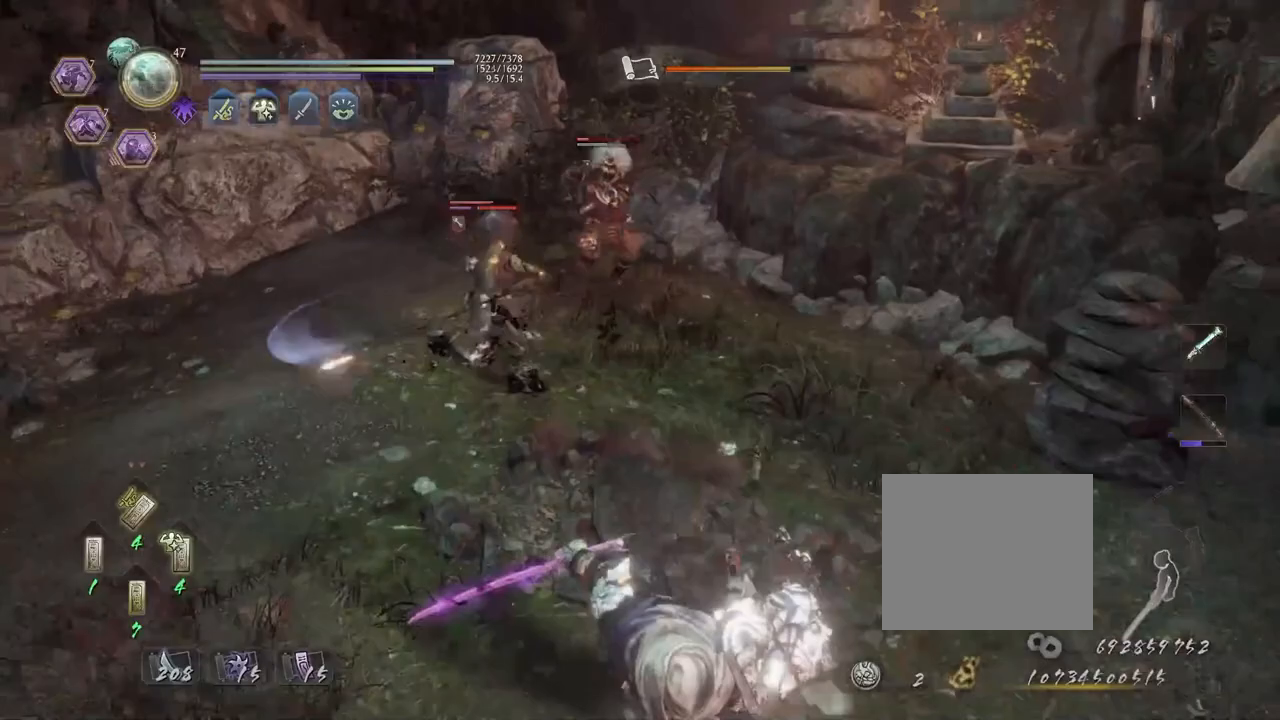
{"buttons": ["CROSS"], "left_stick": "down", "right_stick": "center", "events": []}
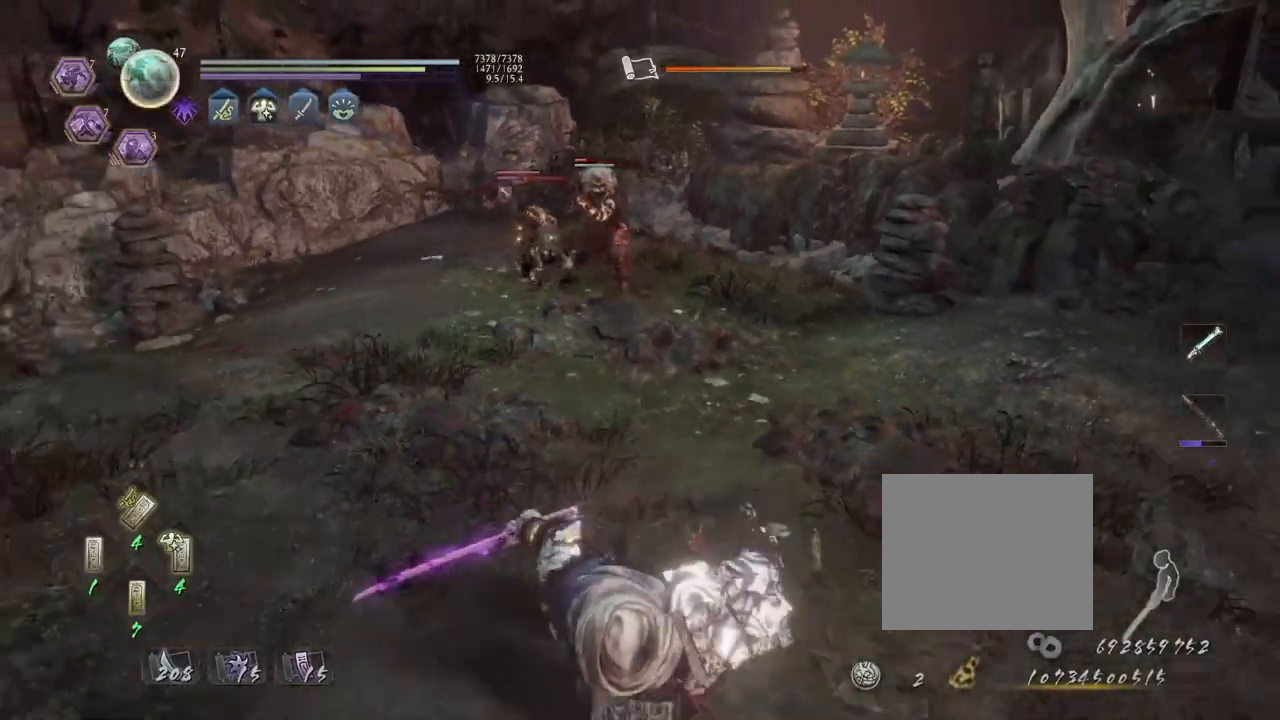
{"buttons": ["CROSS"], "left_stick": "down", "right_stick": "center", "events": []}
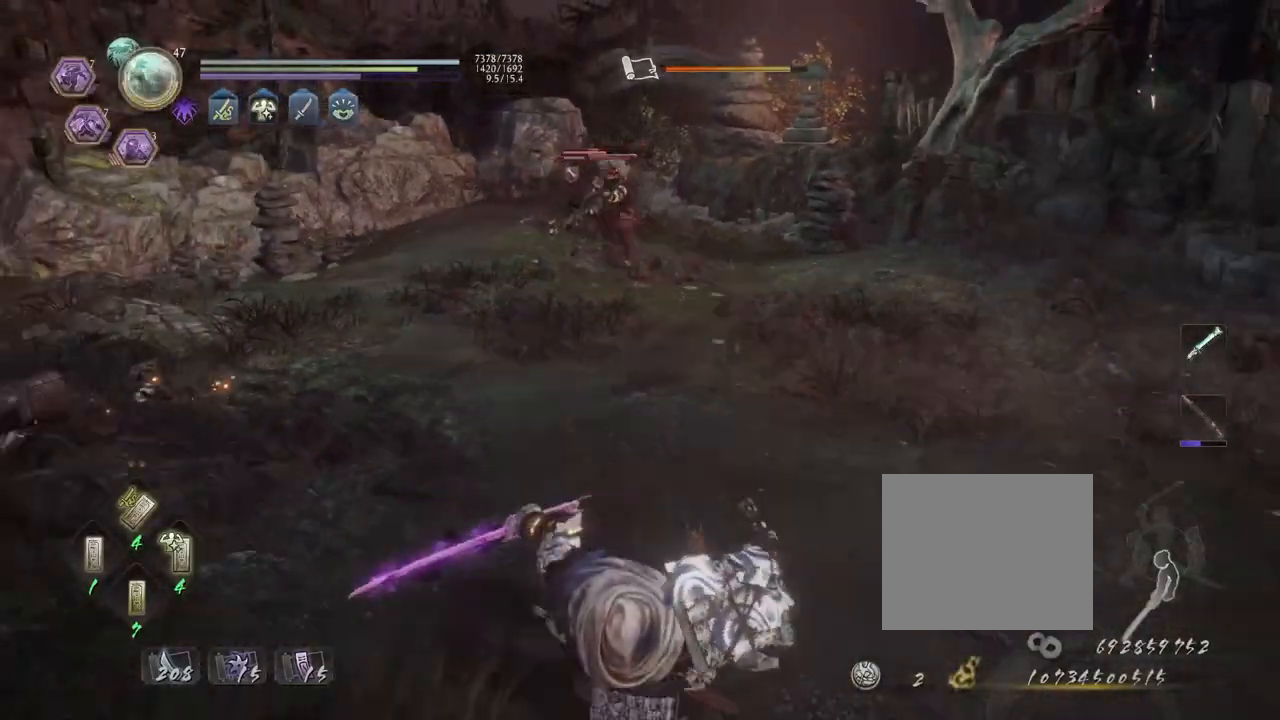
{"buttons": ["CROSS"], "left_stick": "down", "right_stick": "center", "events": []}
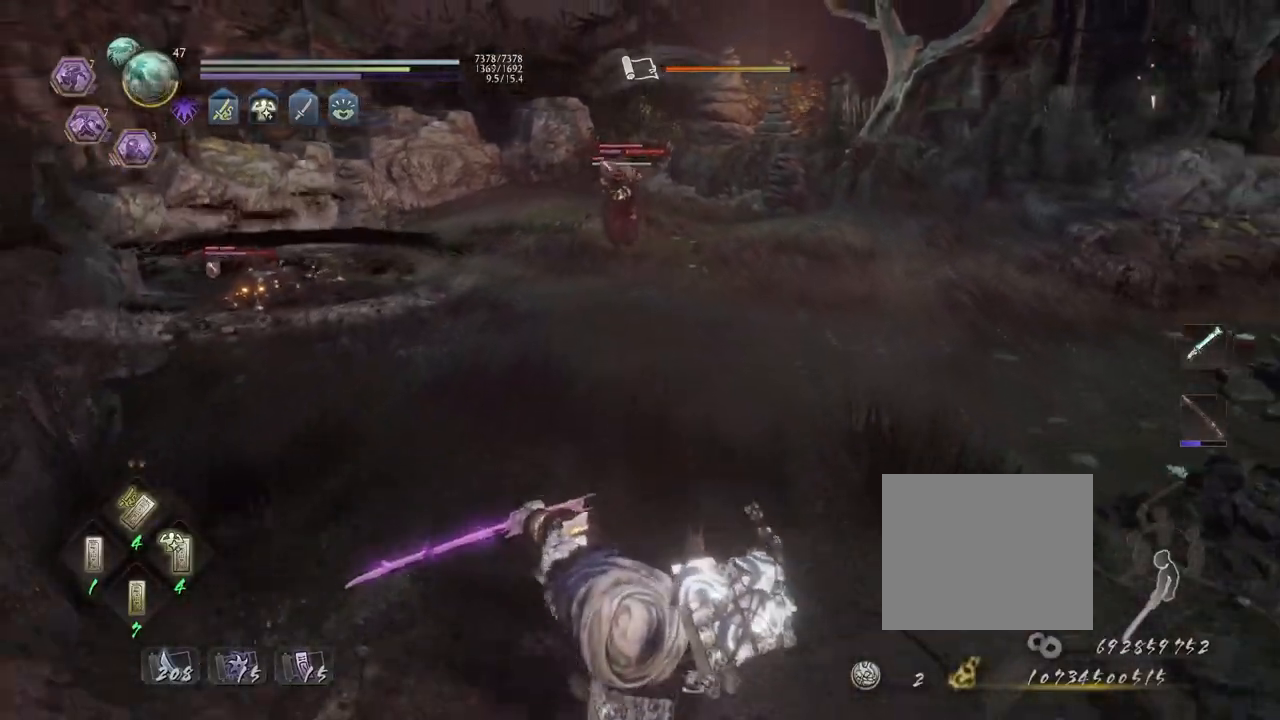
{"buttons": [], "left_stick": "up", "right_stick": "center", "events": [[350, "left_stick", "center"], [383, "CROSS", "up"], [433, "left_stick", "up"]]}
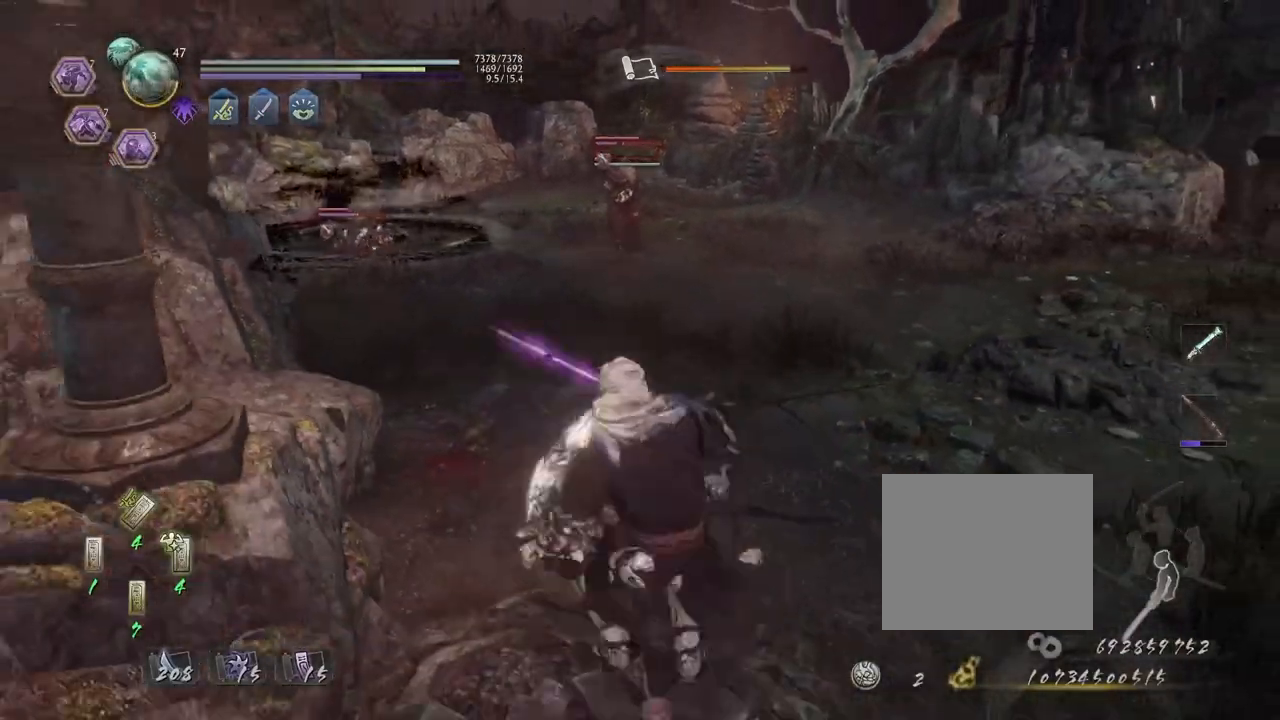
{"buttons": ["R2"], "left_stick": "center", "right_stick": "center", "events": [[267, "R2", "down"], [300, "TRIANGLE", "down"], [317, "left_stick", "center"], [450, "TRIANGLE", "up"]]}
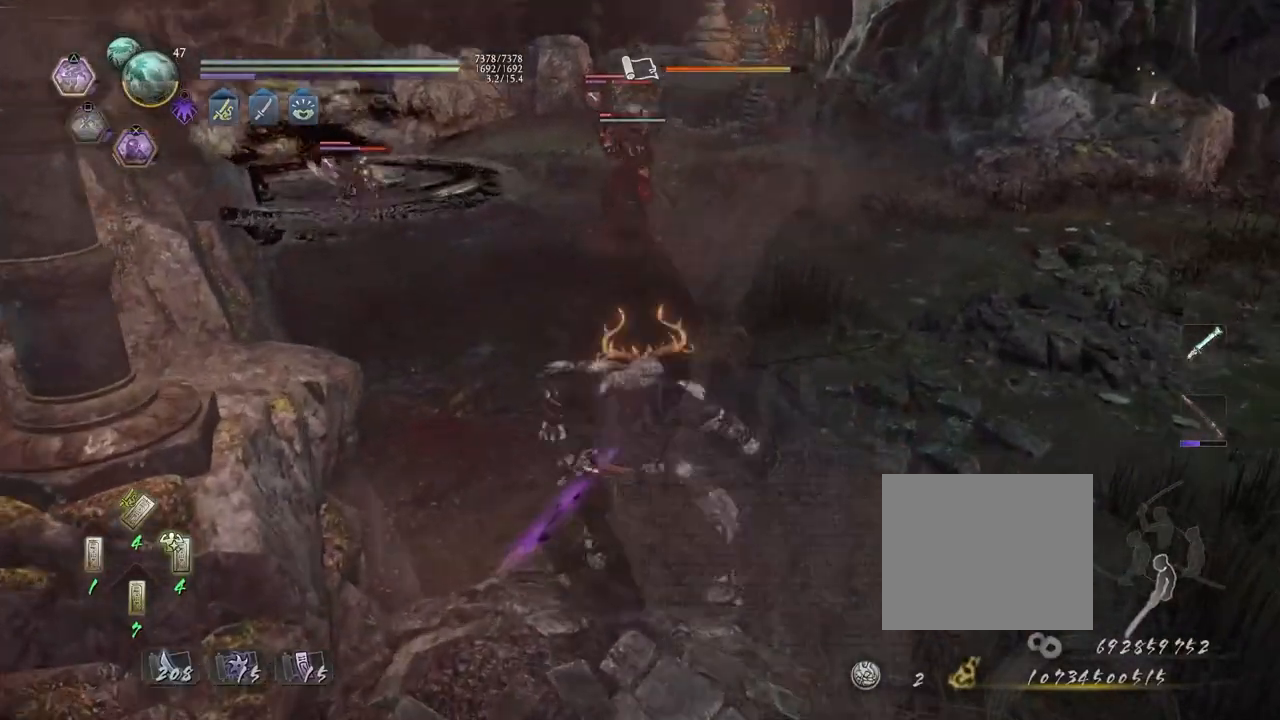
{"buttons": [], "left_stick": "center", "right_stick": "center", "events": [[17, "R2", "up"]]}
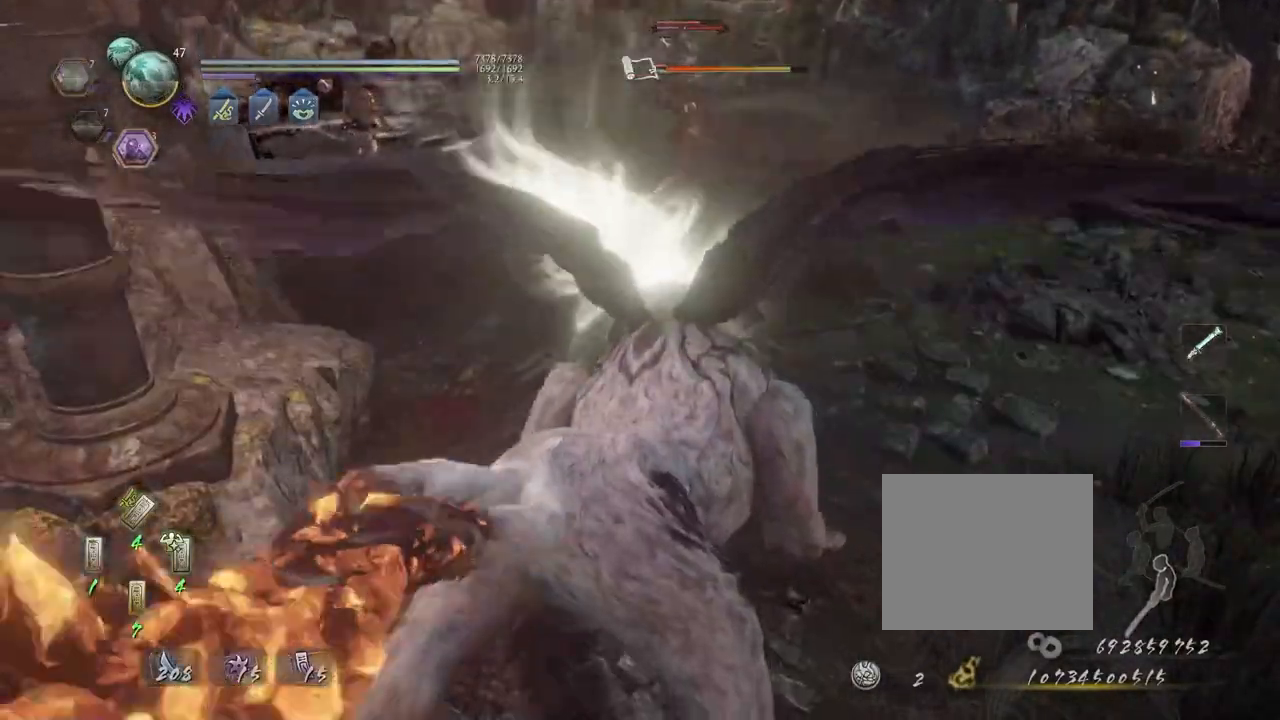
{"buttons": [], "left_stick": "center", "right_stick": "center", "events": []}
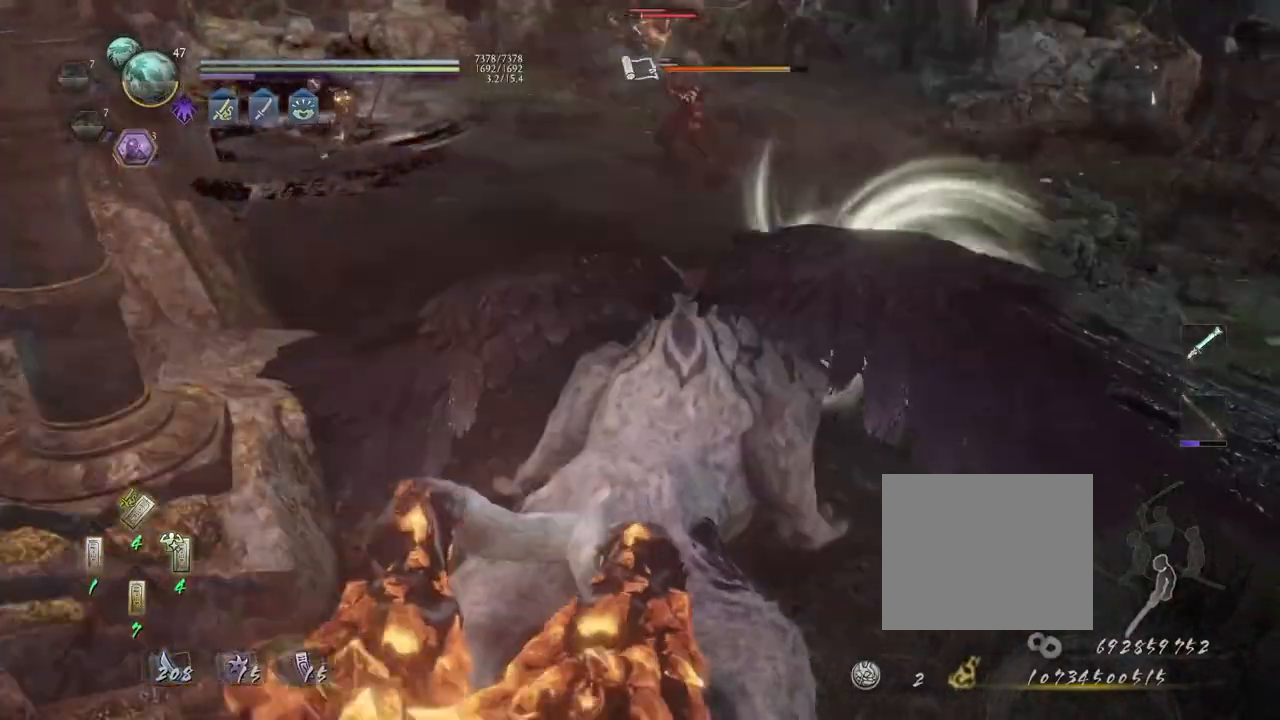
{"buttons": [], "left_stick": "center", "right_stick": "center", "events": []}
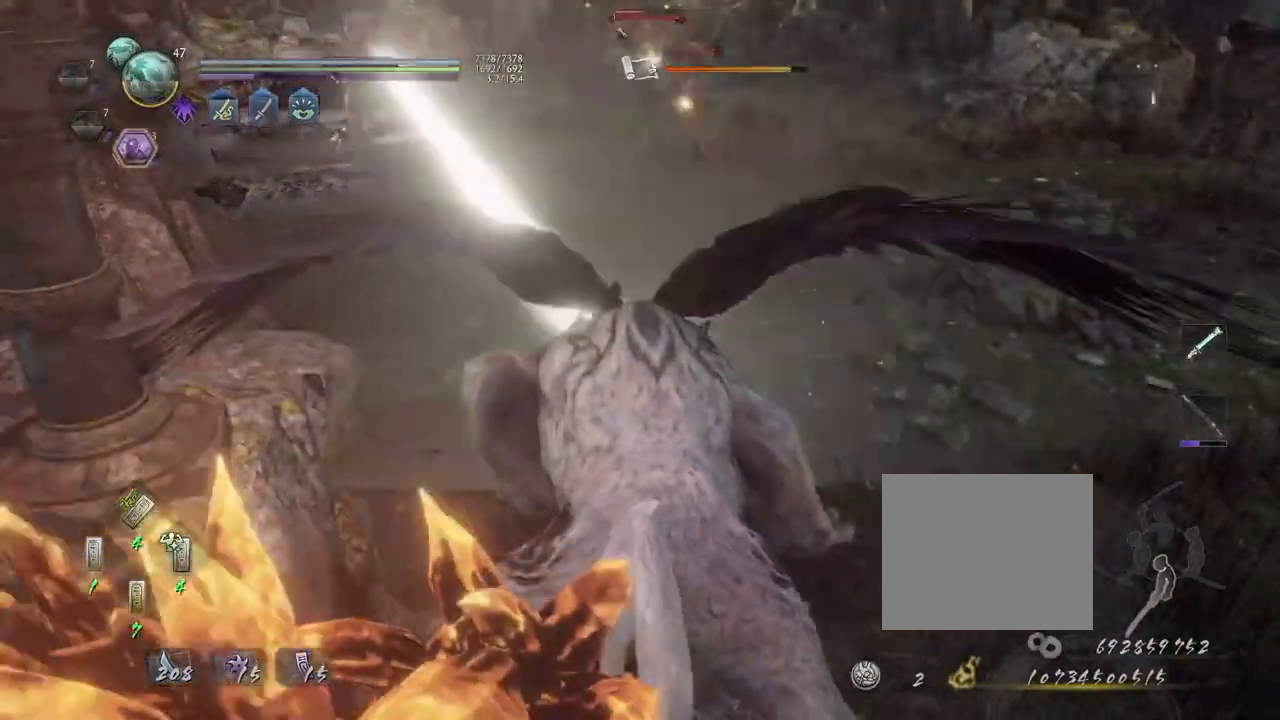
{"buttons": [], "left_stick": "center", "right_stick": "center", "events": []}
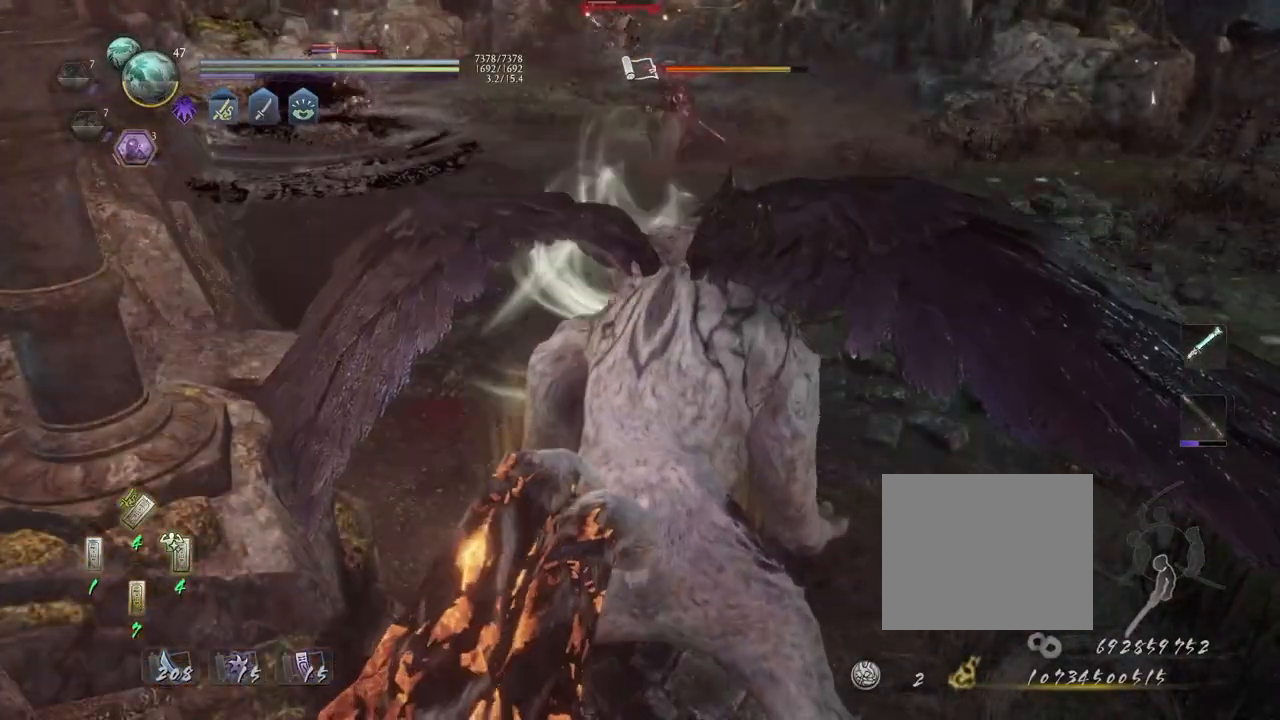
{"buttons": [], "left_stick": "center", "right_stick": "center", "events": []}
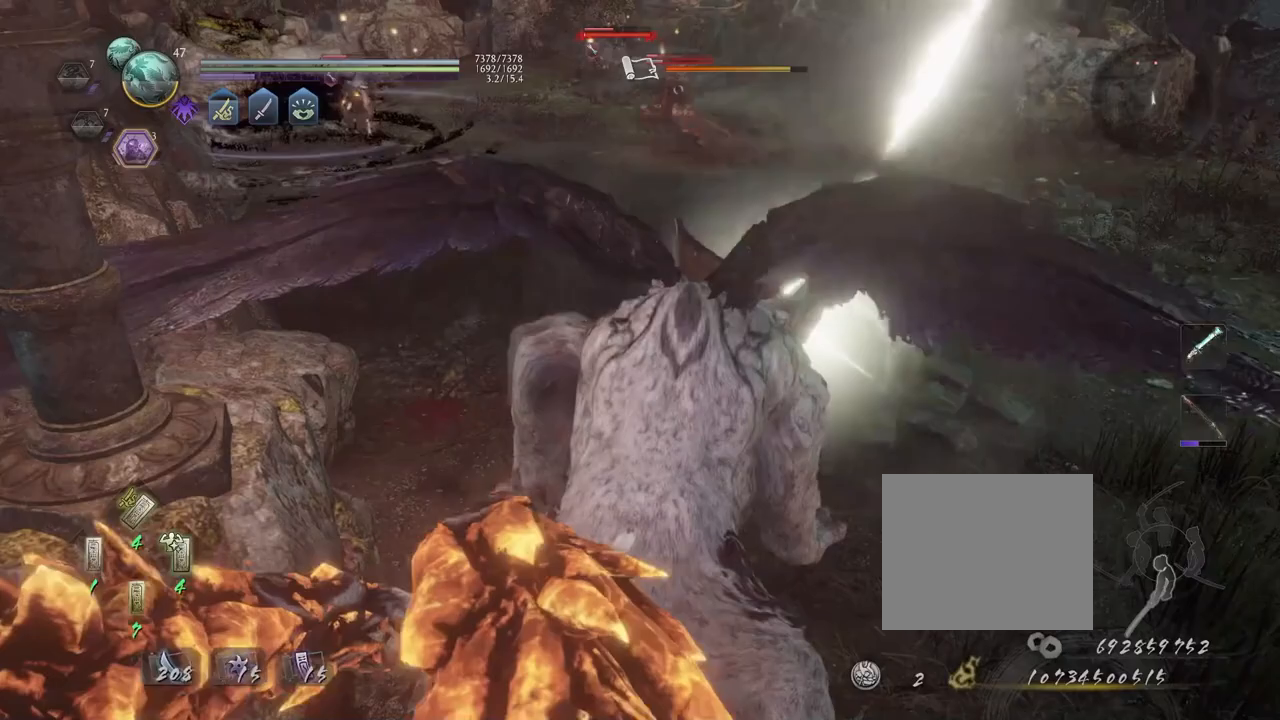
{"buttons": [], "left_stick": "center", "right_stick": "center", "events": []}
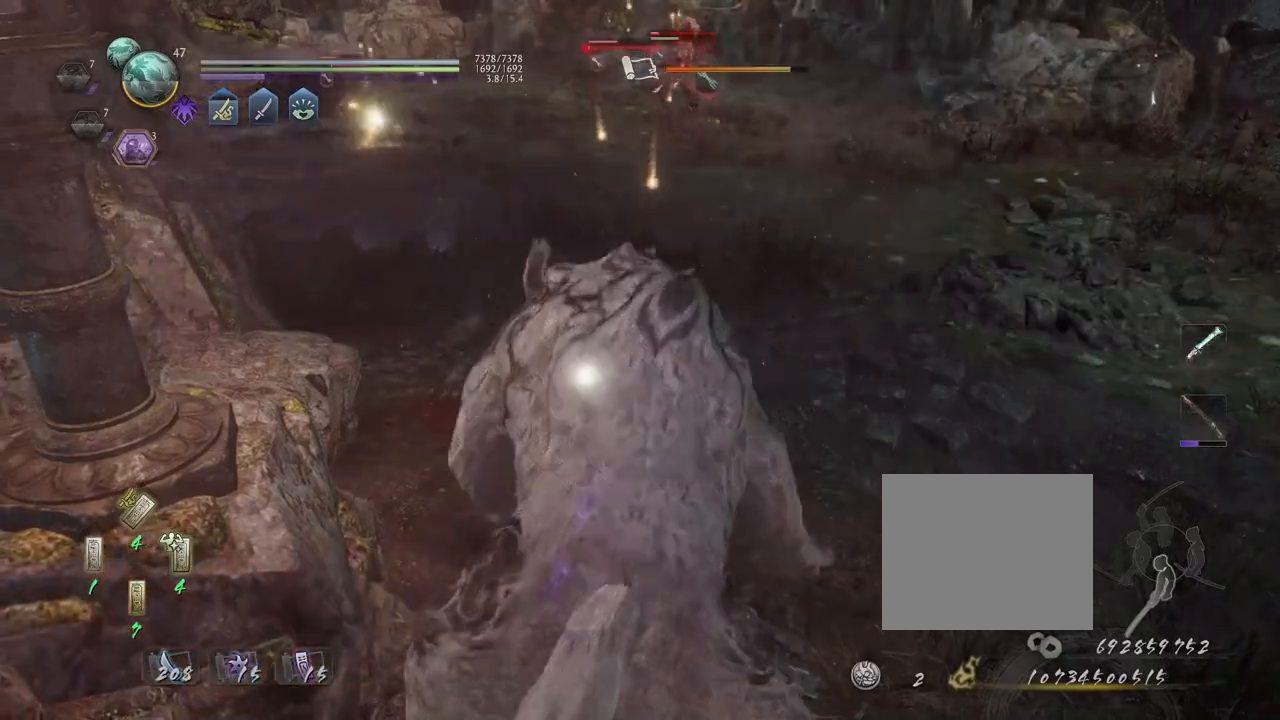
{"buttons": ["CROSS"], "left_stick": "up", "right_stick": "center", "events": [[167, "left_stick", "up"], [217, "CROSS", "down"]]}
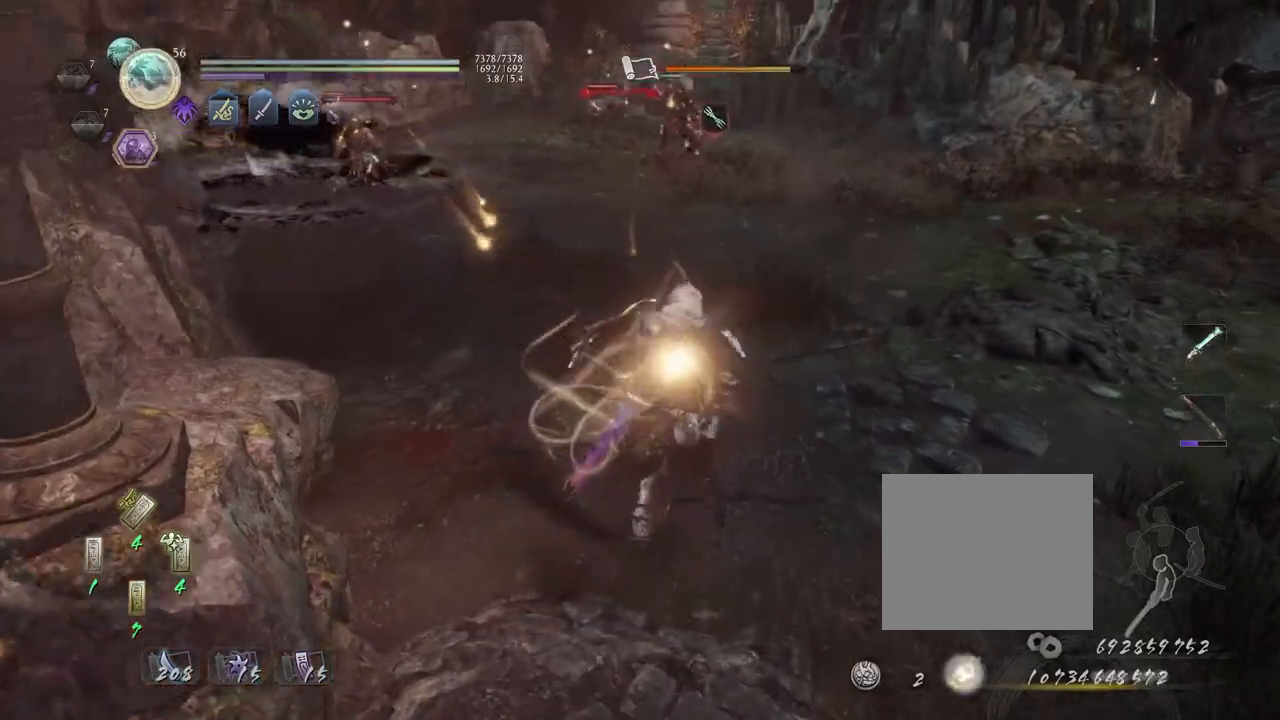
{"buttons": ["CROSS"], "left_stick": "up", "right_stick": "center", "events": []}
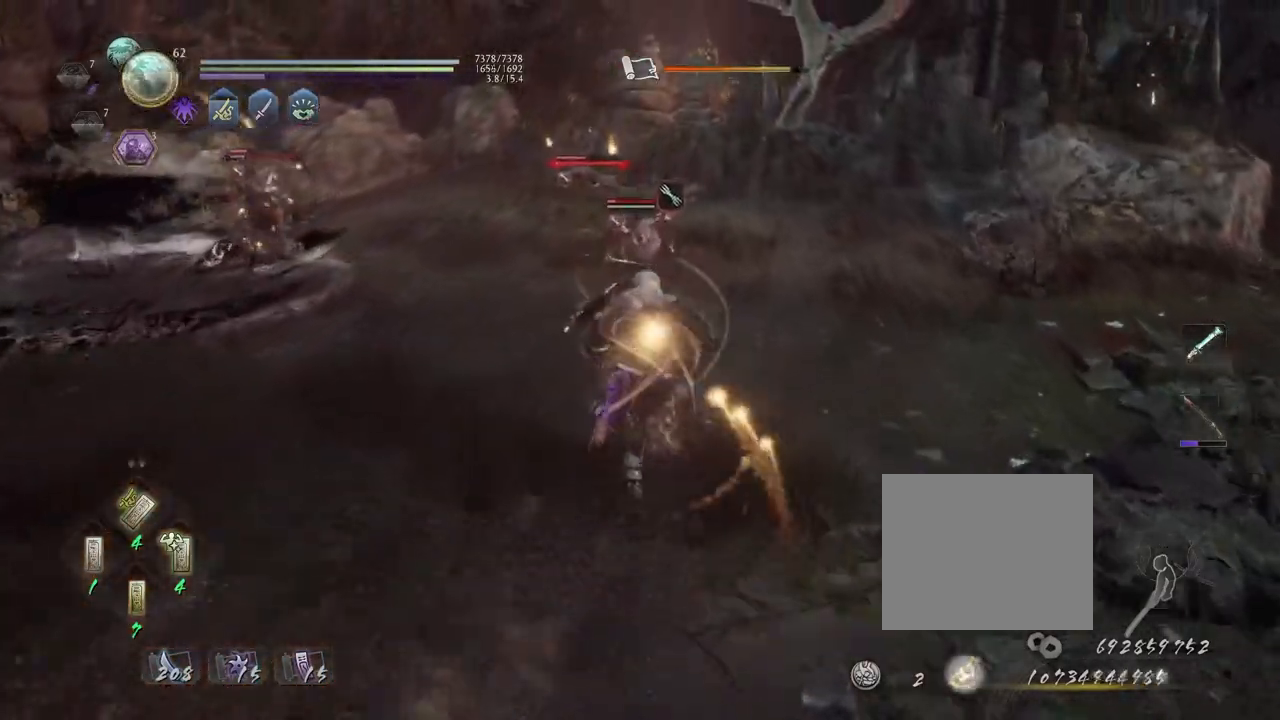
{"buttons": ["CROSS", "L1"], "left_stick": "up", "right_stick": "center", "events": [[367, "L1", "down"], [383, "CROSS", "up"], [450, "CROSS", "down"]]}
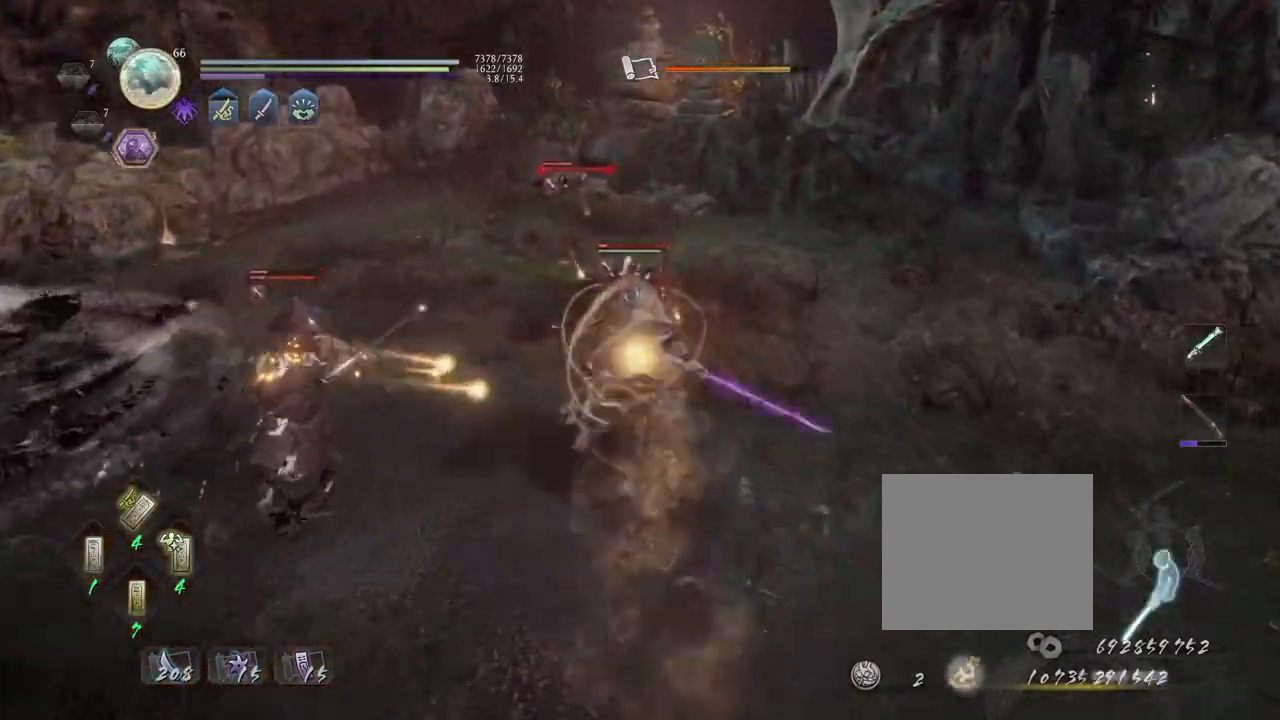
{"buttons": [], "left_stick": "center", "right_stick": "center", "events": [[50, "L1", "up"], [200, "left_stick", "center"], [217, "TRIANGLE", "down"], [233, "CROSS", "up"], [283, "CROSS", "down"], [283, "TRIANGLE", "up"], [367, "TRIANGLE", "down"], [417, "CROSS", "up"], [467, "TRIANGLE", "up"]]}
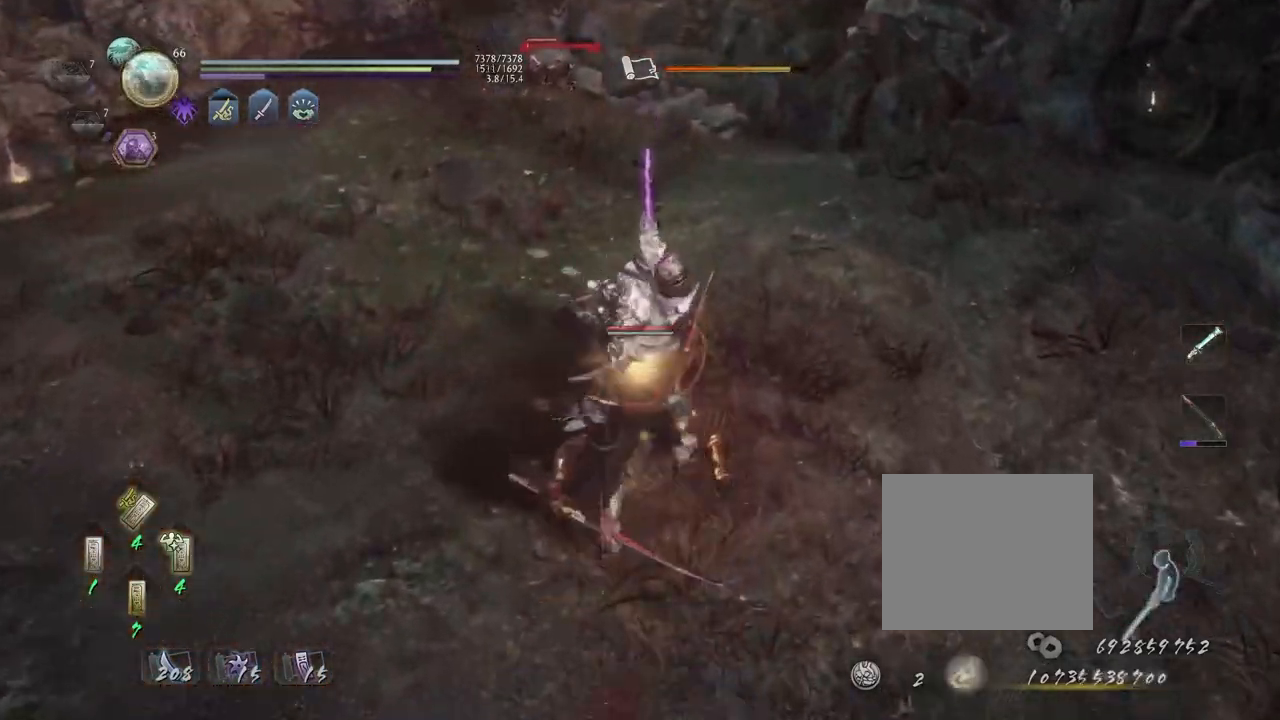
{"buttons": [], "left_stick": "center", "right_stick": "center", "events": [[117, "R1", "down"], [150, "CROSS", "down"], [250, "CROSS", "up"], [250, "R1", "up"], [300, "R1", "down"], [317, "CROSS", "down"], [433, "R1", "up"], [450, "CROSS", "up"]]}
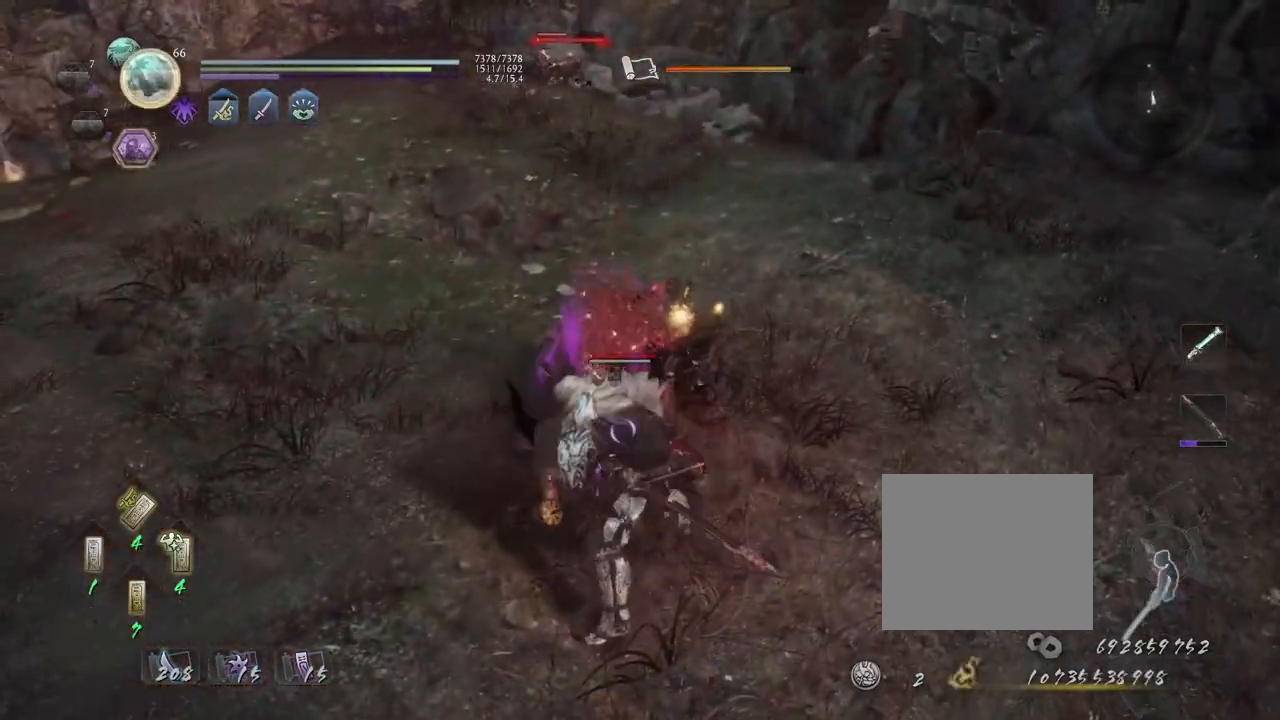
{"buttons": ["CROSS", "L1"], "left_stick": "up-right", "right_stick": "center", "events": [[33, "left_stick", "up-right"], [367, "L1", "down"], [433, "CROSS", "down"]]}
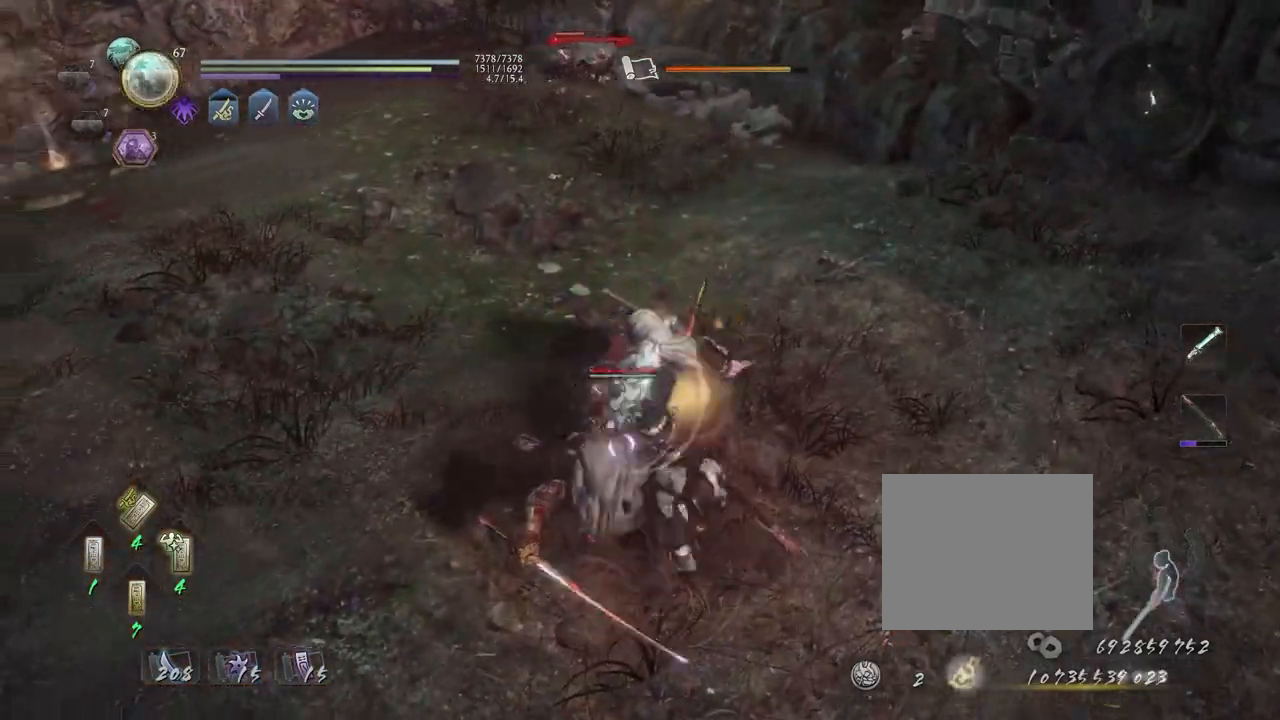
{"buttons": [], "left_stick": "center", "right_stick": "center", "events": [[50, "L1", "up"], [83, "R1", "down"], [133, "CROSS", "up"], [133, "SQUARE", "down"], [200, "R1", "up"], [233, "SQUARE", "up"], [250, "L1", "down"], [333, "SQUARE", "down"], [367, "L1", "up"], [400, "SQUARE", "up"], [400, "left_stick", "center"]]}
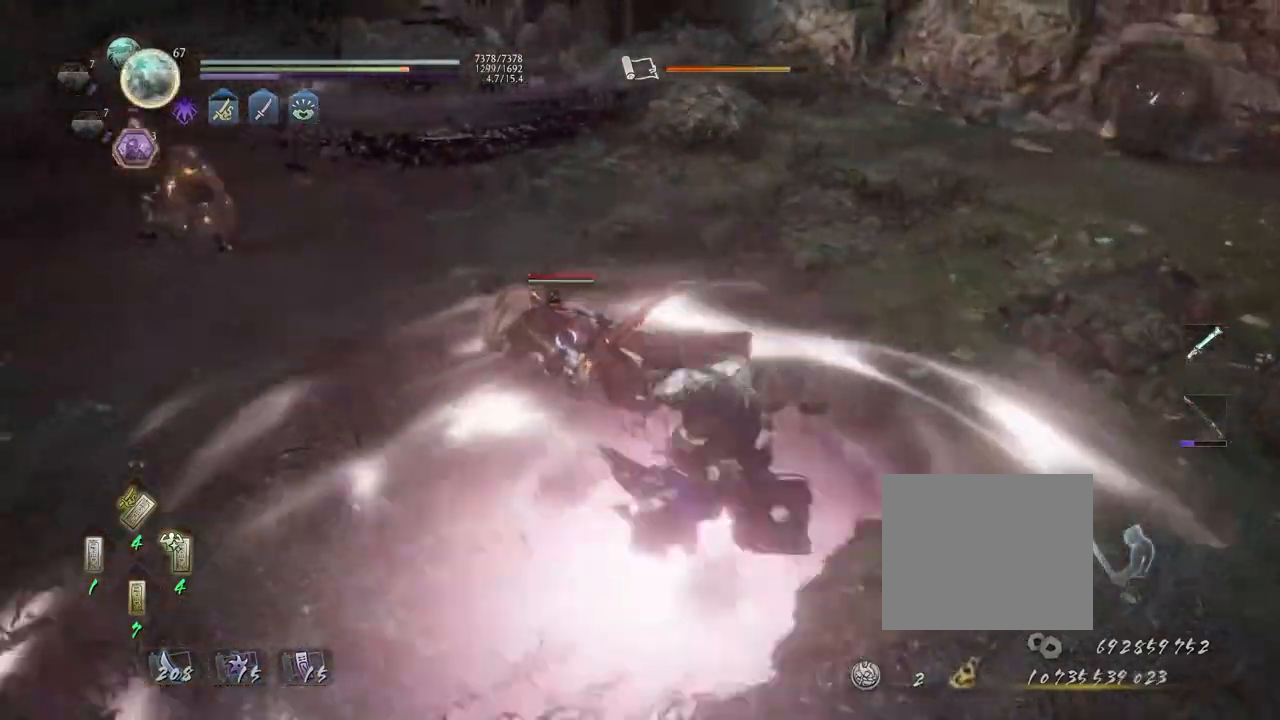
{"buttons": [], "left_stick": "center", "right_stick": "center", "events": []}
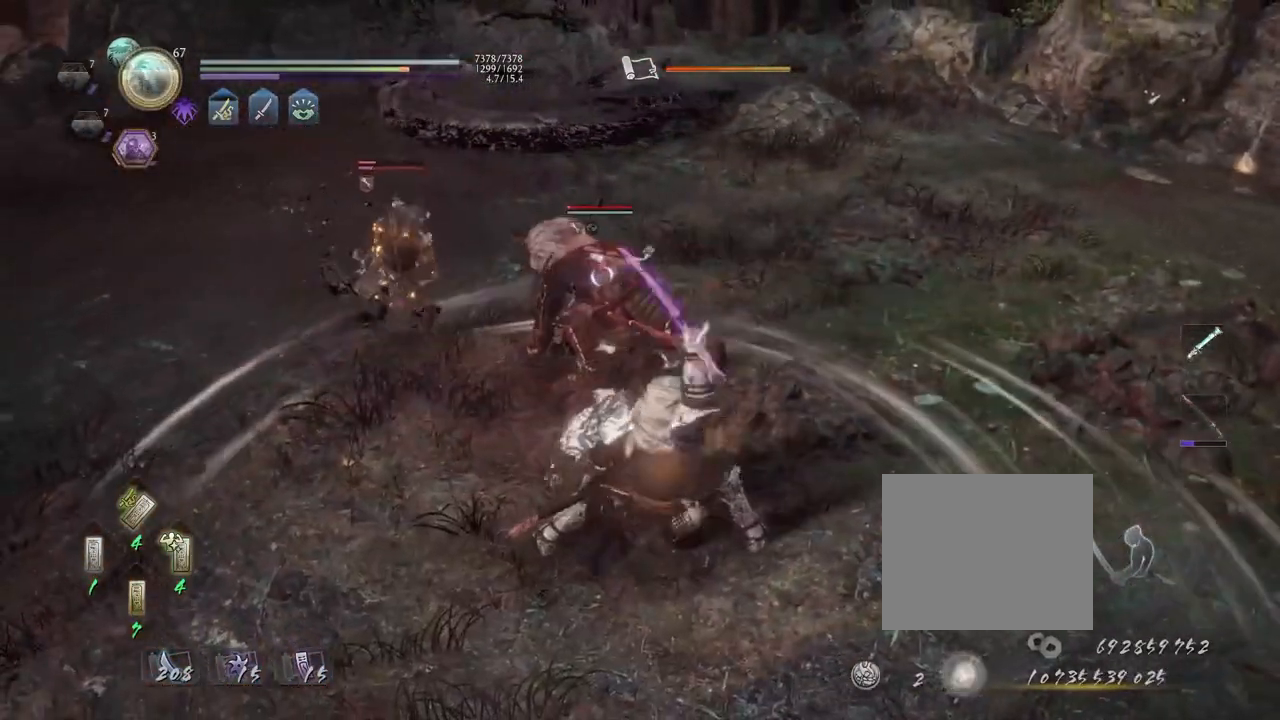
{"buttons": [], "left_stick": "center", "right_stick": "center", "events": []}